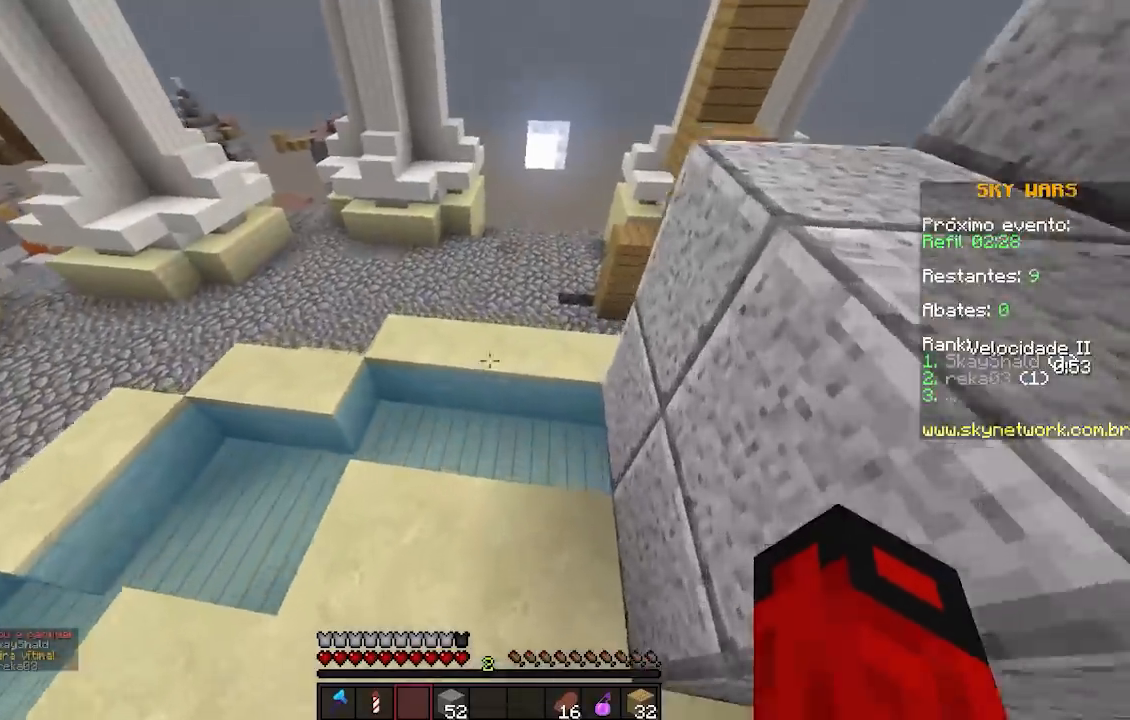
Gameplay with keyboard; each line is a JSON object with the keys held at the frame after it. "events" lists presses ("down") and releases ("up") of "a", "d", "s" and "w" between this image and that frame as [ms after this image, input, new state], when the widget could be followed in between. No other keys are recorded. Mouse input is not recorded.
{"keys": [], "events": [[417, "w", "up"]]}
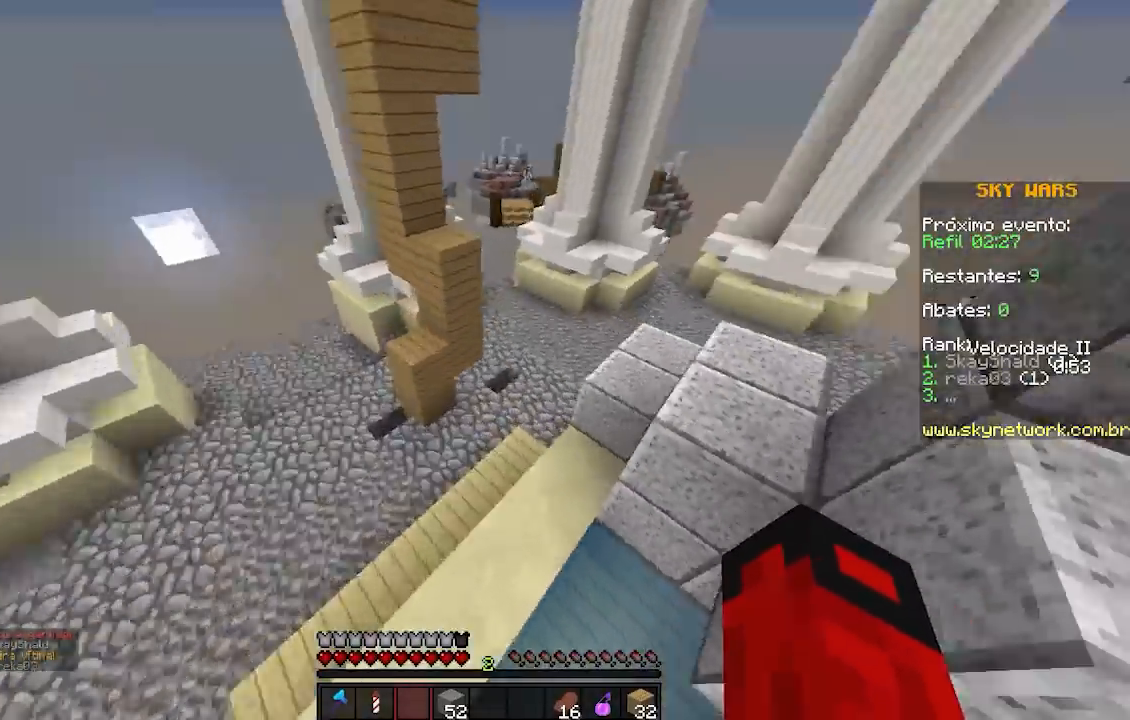
{"keys": [], "events": []}
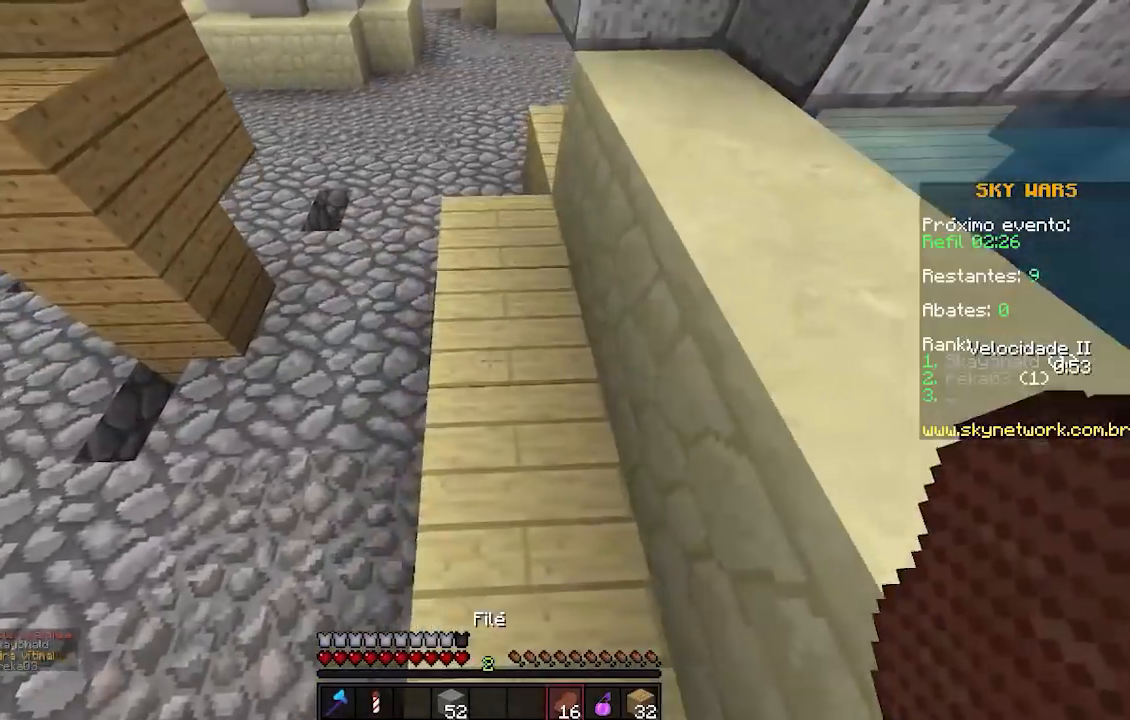
{"keys": [], "events": []}
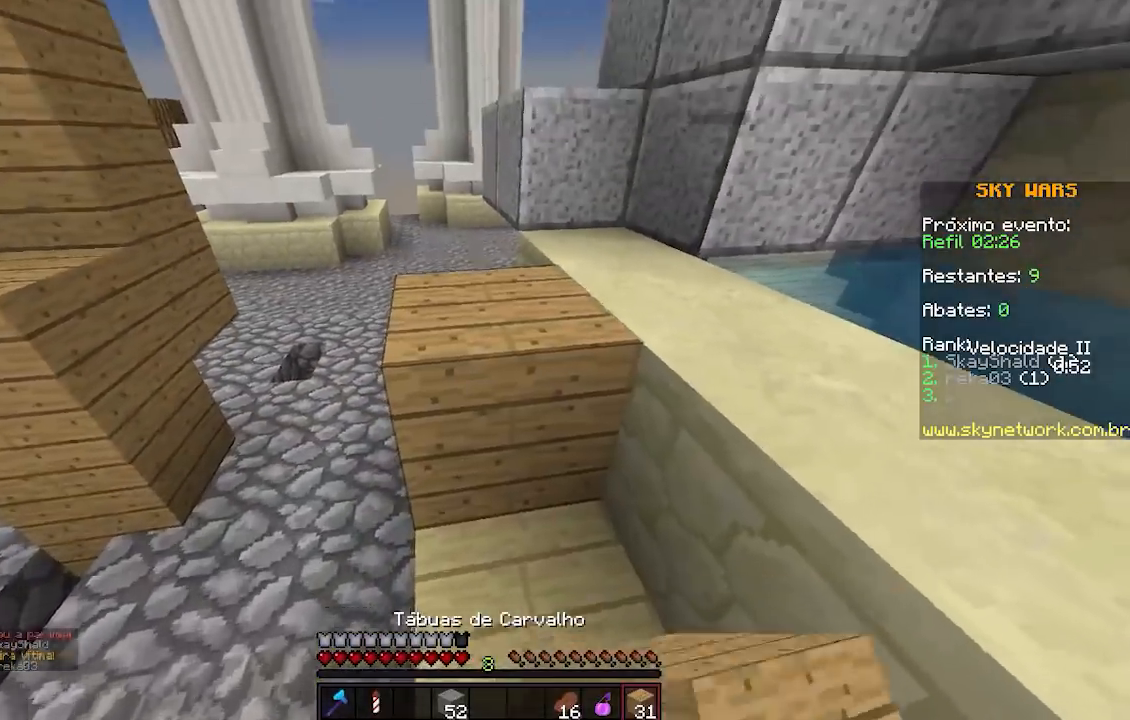
{"keys": [], "events": []}
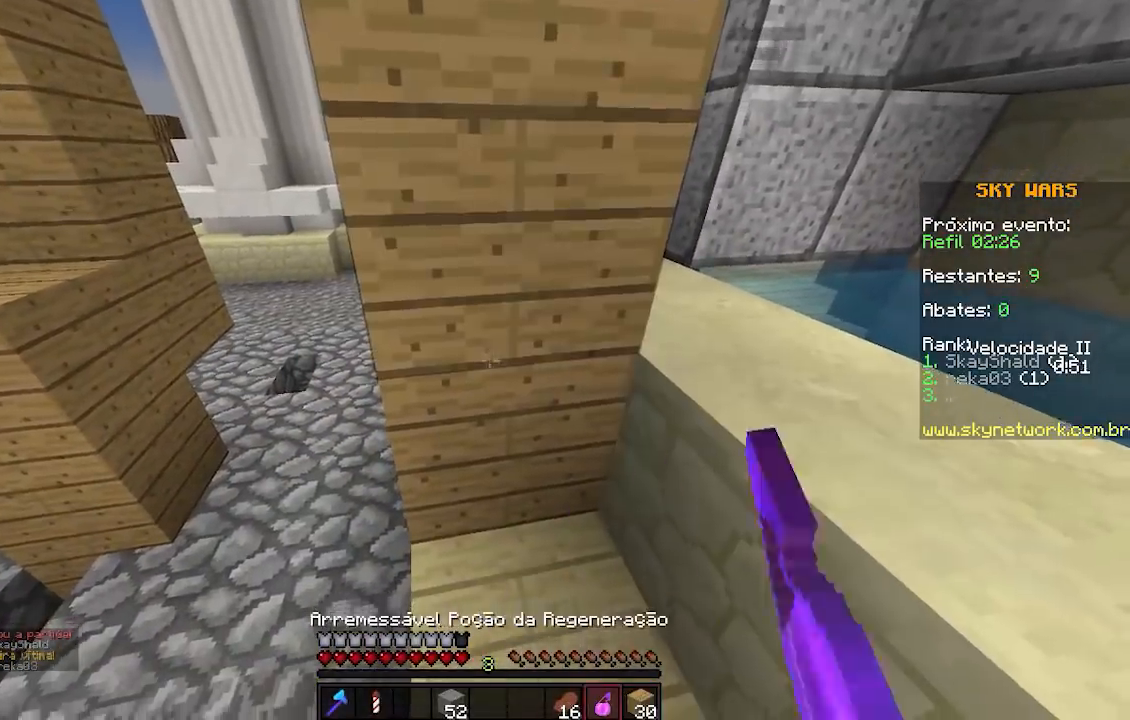
{"keys": [], "events": []}
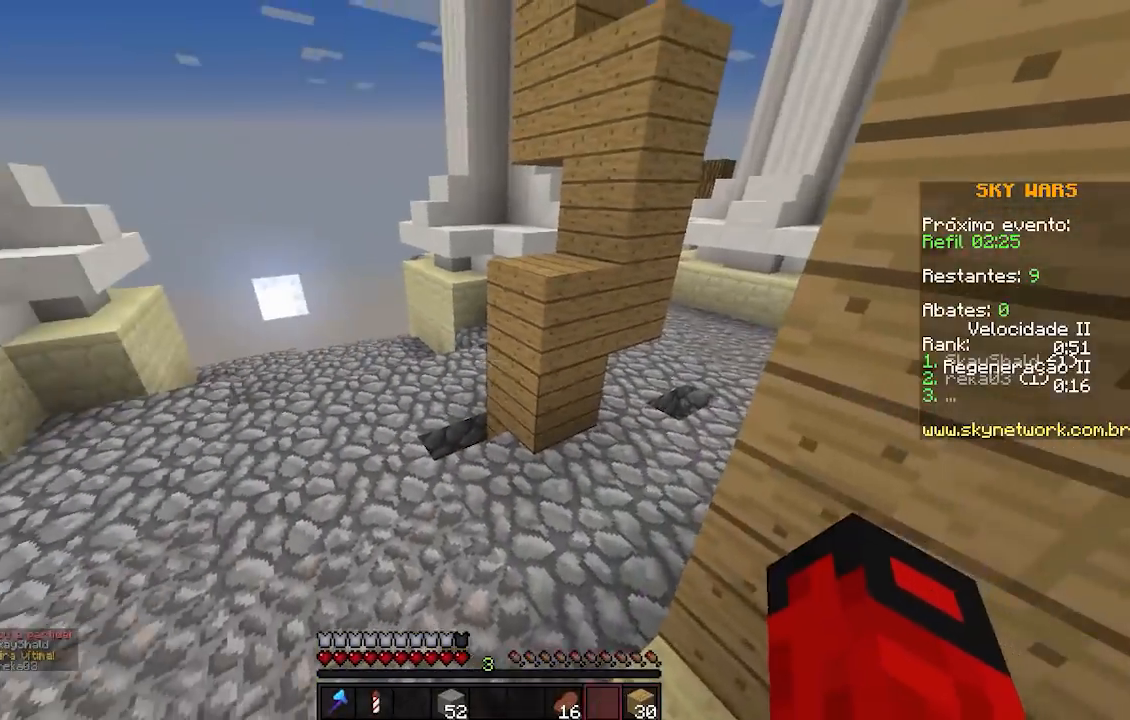
{"keys": ["w"], "events": [[50, "w", "down"]]}
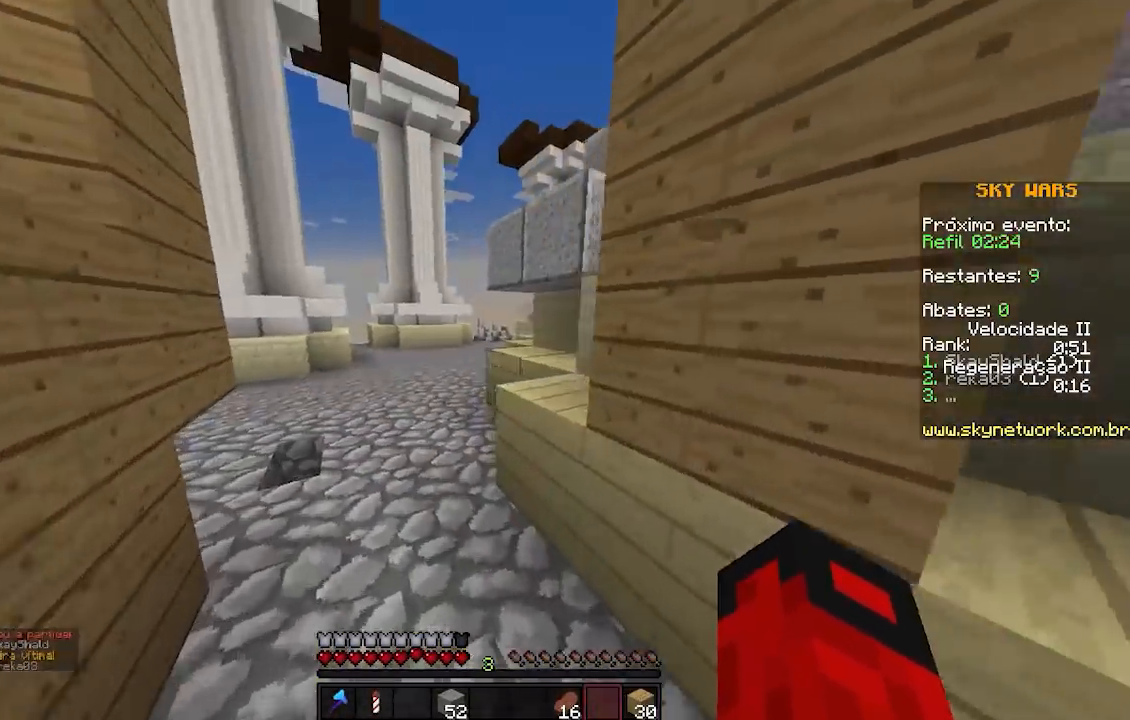
{"keys": ["a", "w"], "events": [[500, "a", "down"]]}
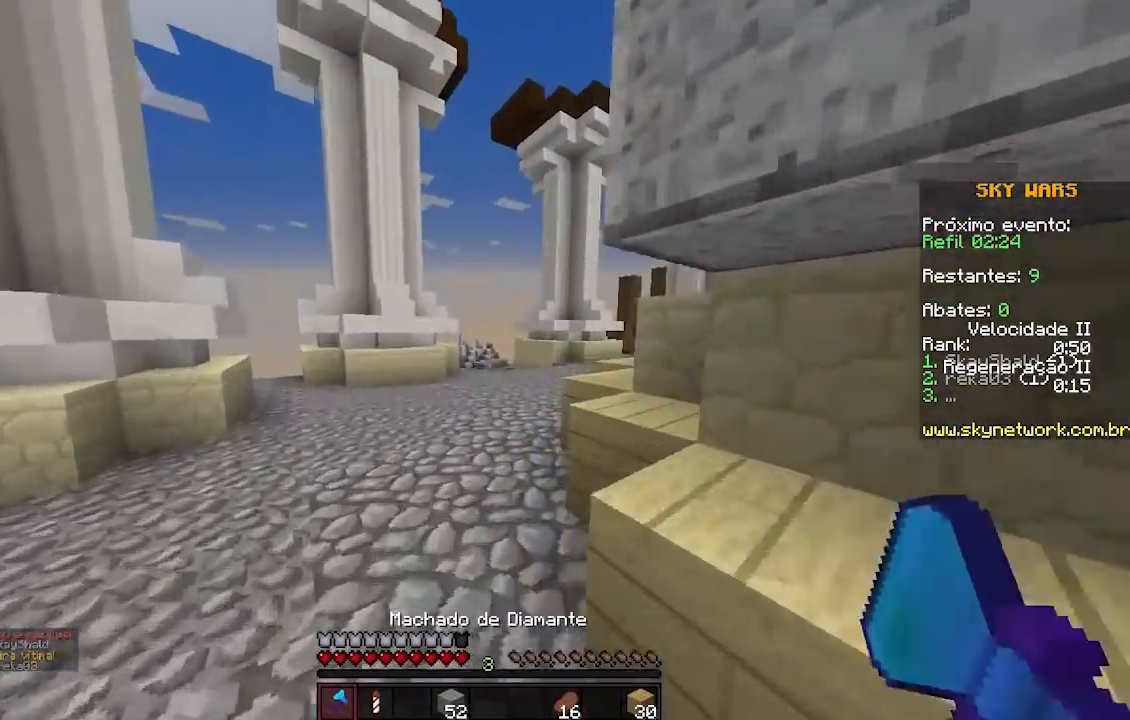
{"keys": ["a", "w"], "events": []}
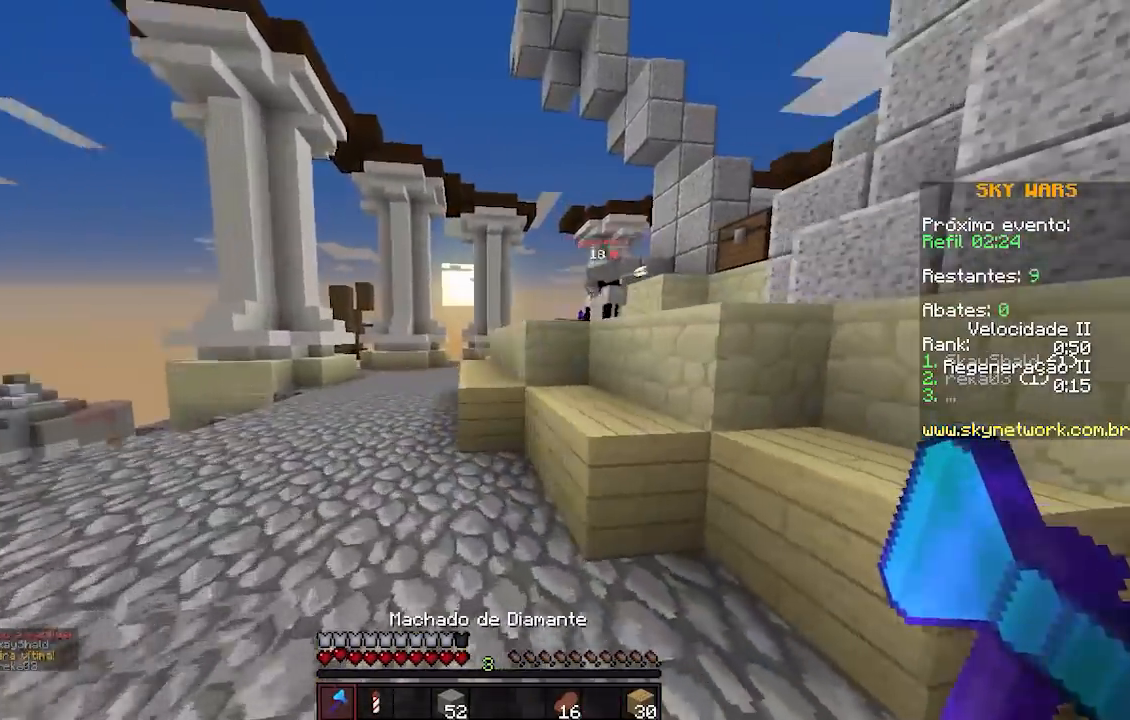
{"keys": ["d", "w"], "events": [[200, "a", "up"], [450, "d", "down"]]}
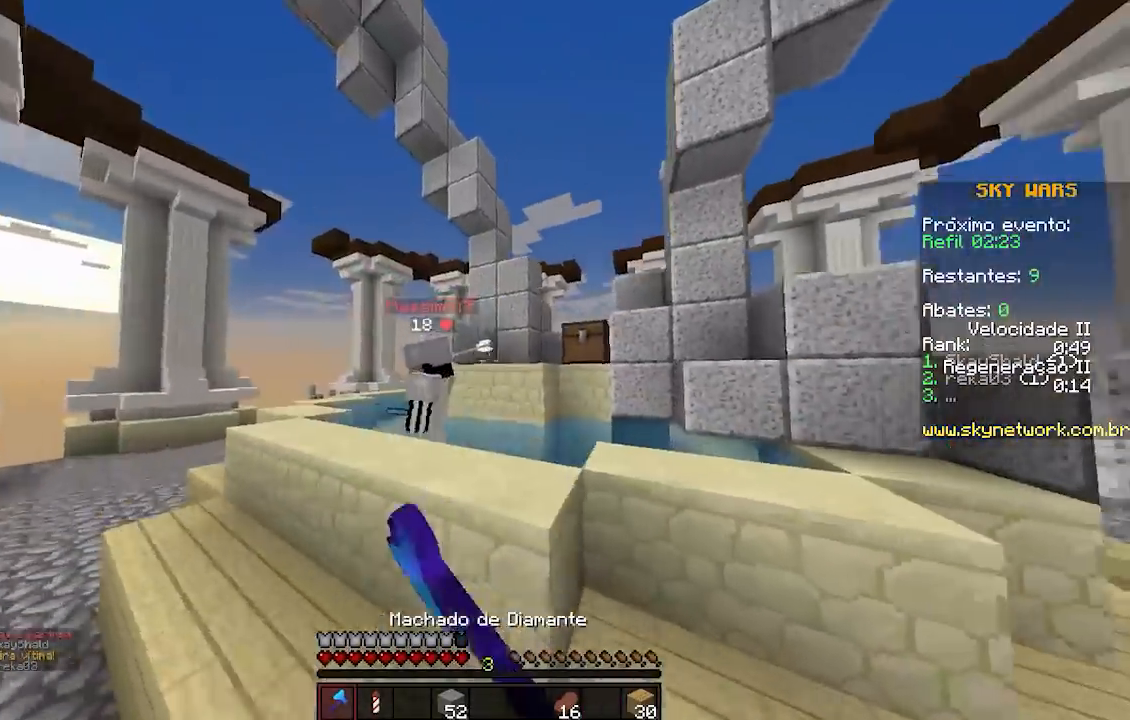
{"keys": ["w"], "events": [[267, "a", "down"], [300, "a", "up"], [350, "d", "up"]]}
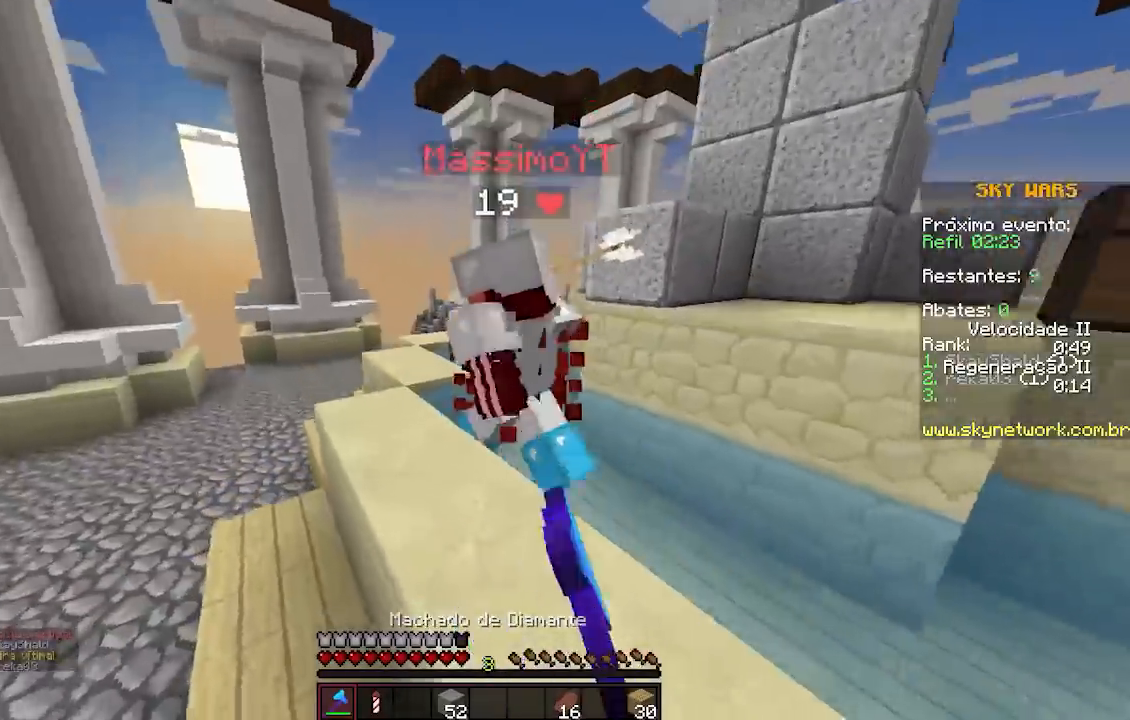
{"keys": ["a", "w"], "events": [[50, "d", "down"], [200, "d", "up"], [500, "a", "down"]]}
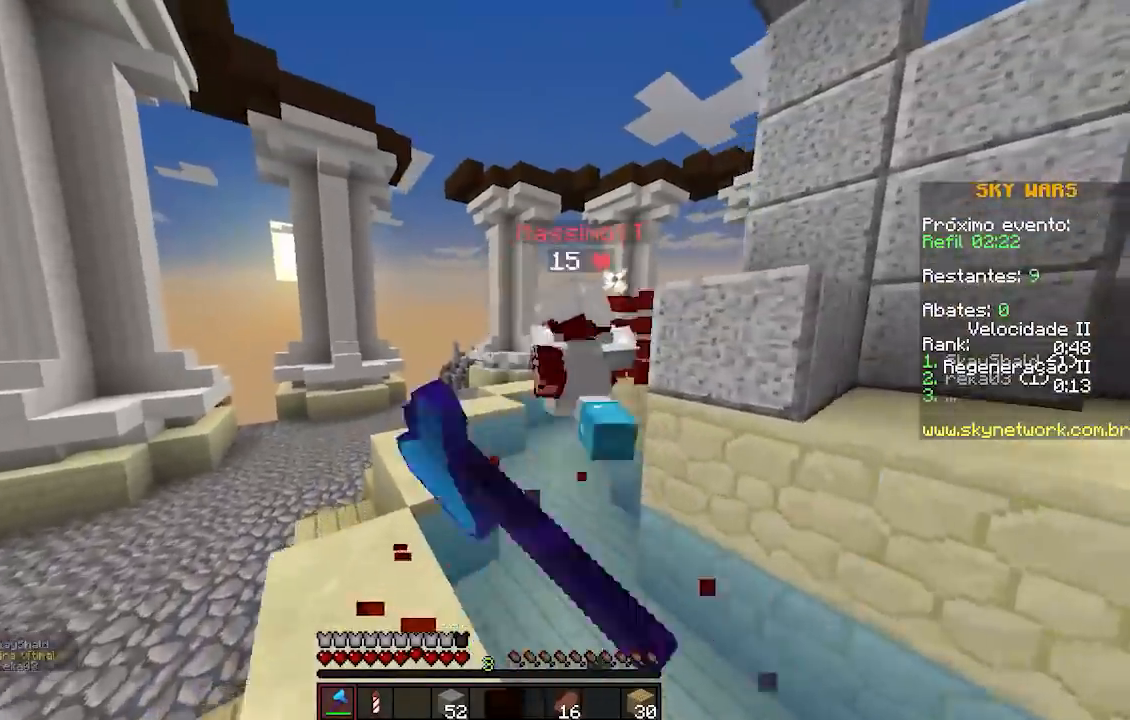
{"keys": ["a", "w"], "events": []}
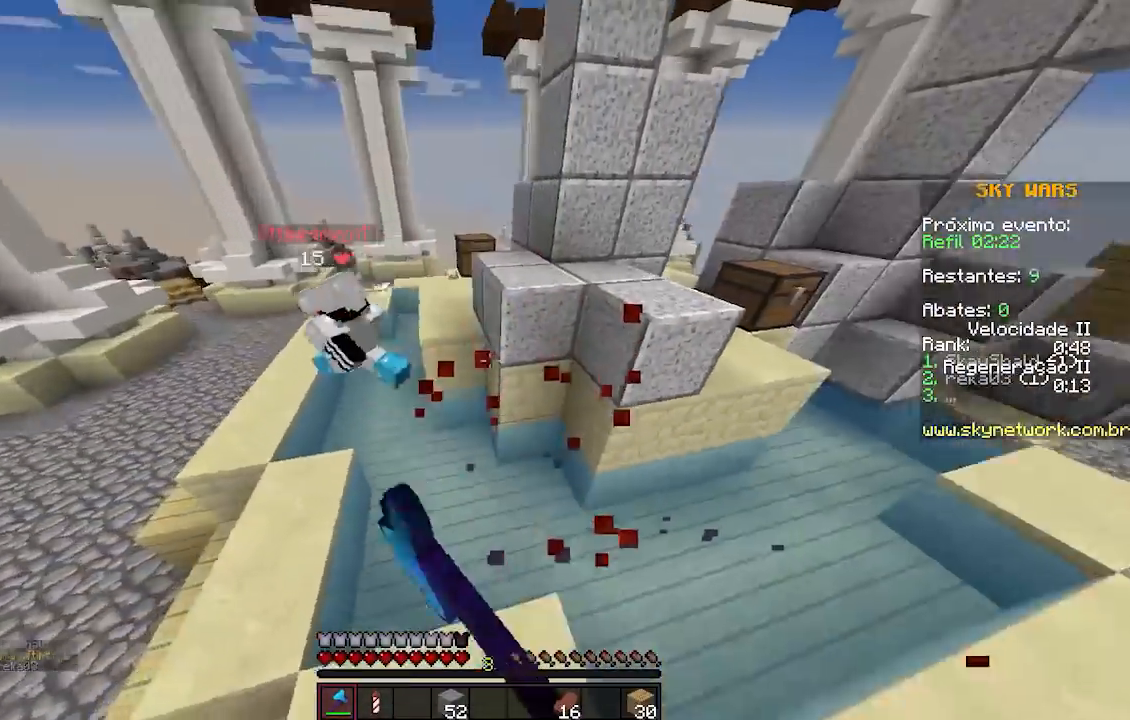
{"keys": ["a", "w"], "events": [[317, "a", "up"], [467, "a", "down"]]}
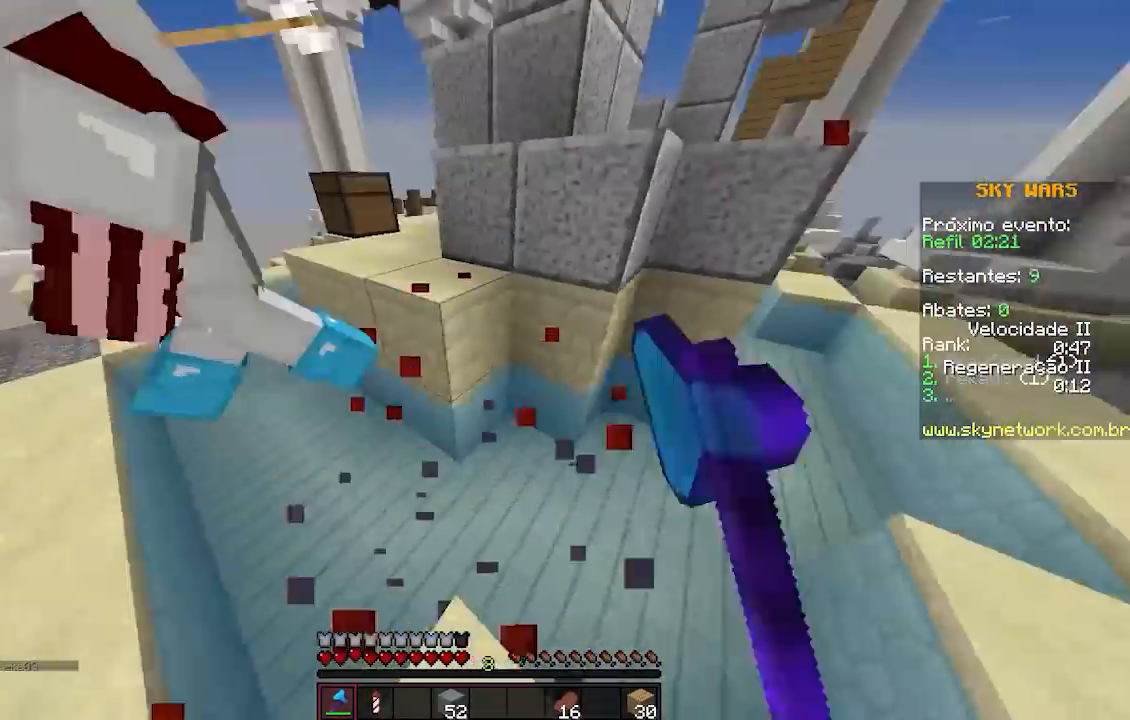
{"keys": ["w"], "events": [[67, "w", "up"], [333, "w", "down"], [417, "a", "up"]]}
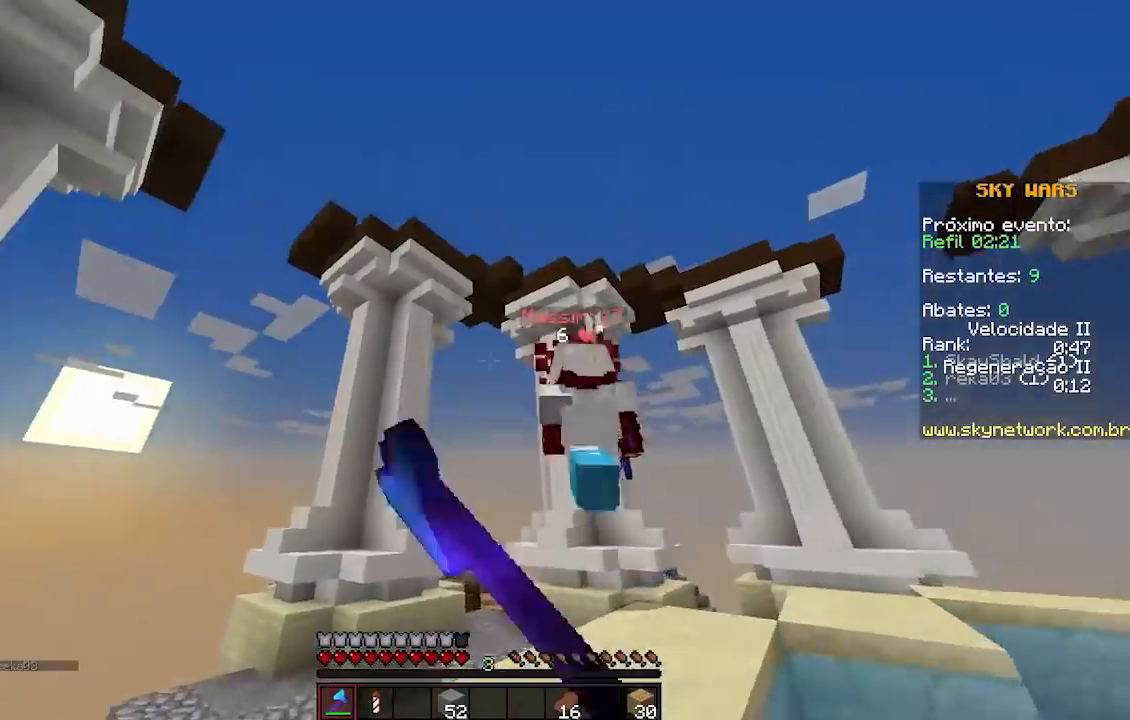
{"keys": ["a", "w"], "events": [[417, "a", "down"]]}
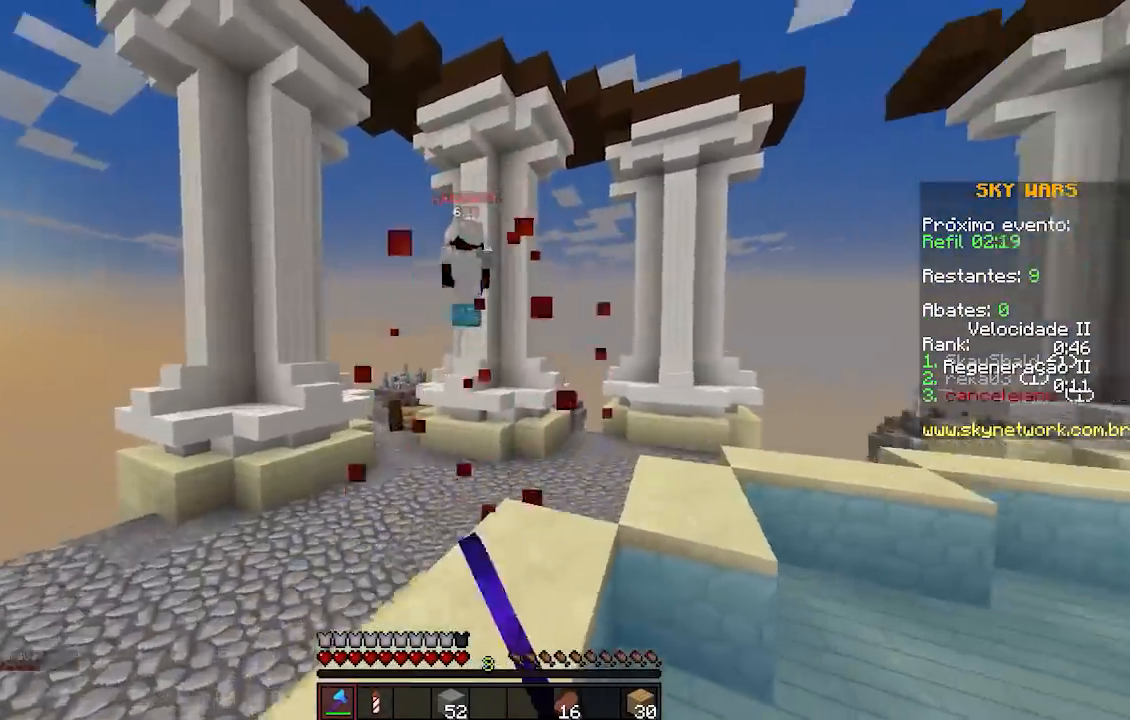
{"keys": ["w"], "events": [[167, "a", "up"]]}
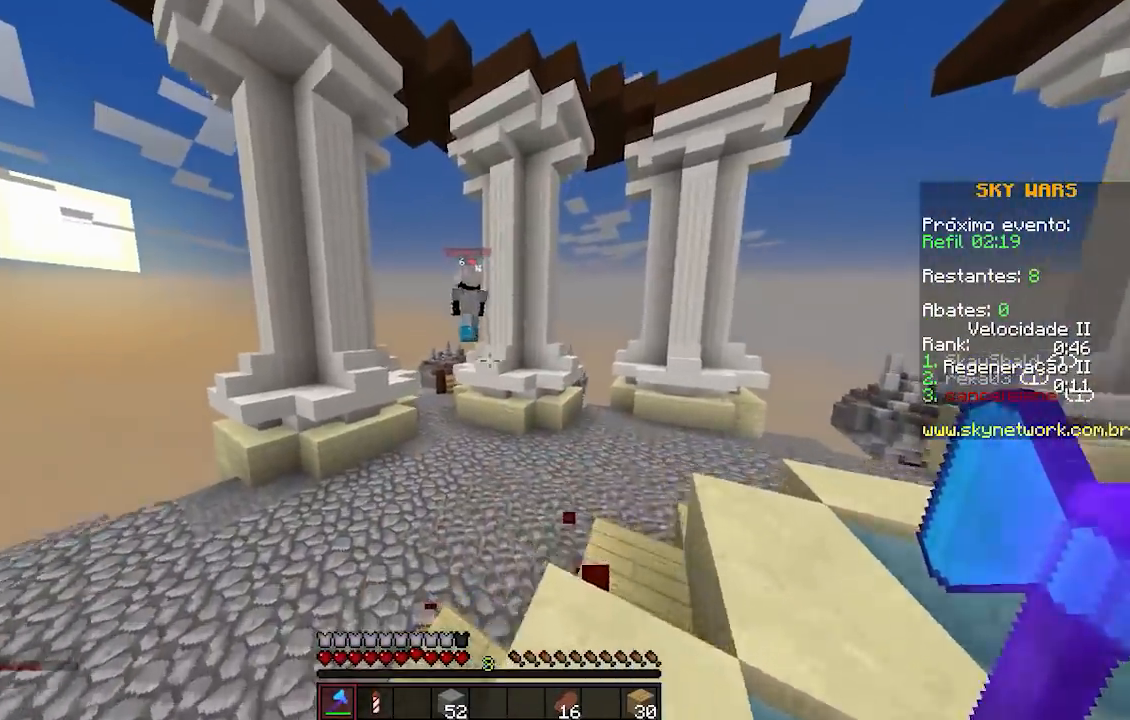
{"keys": ["w"], "events": [[367, "a", "down"], [467, "a", "up"]]}
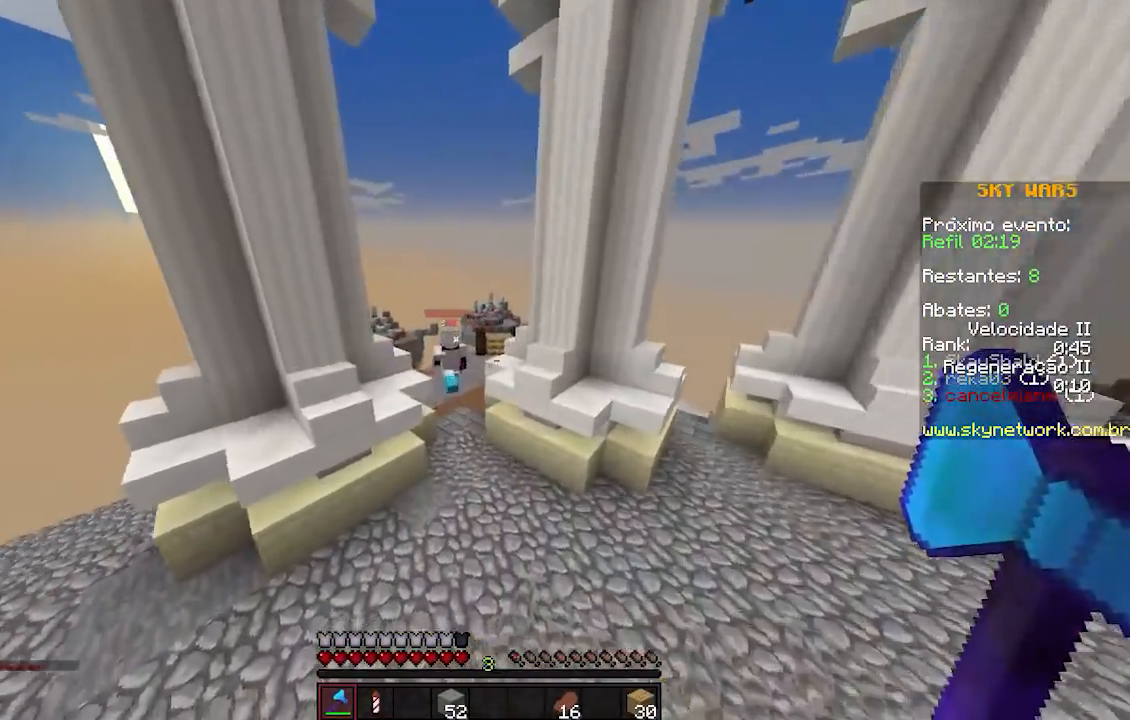
{"keys": ["w"], "events": []}
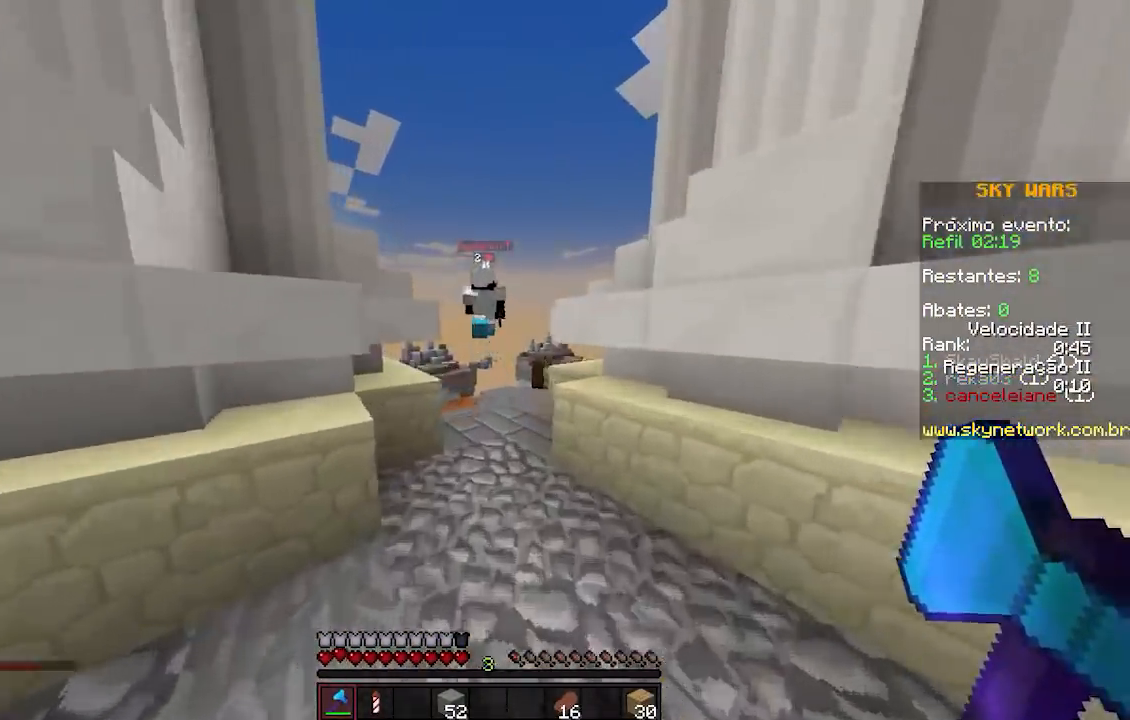
{"keys": ["w"], "events": []}
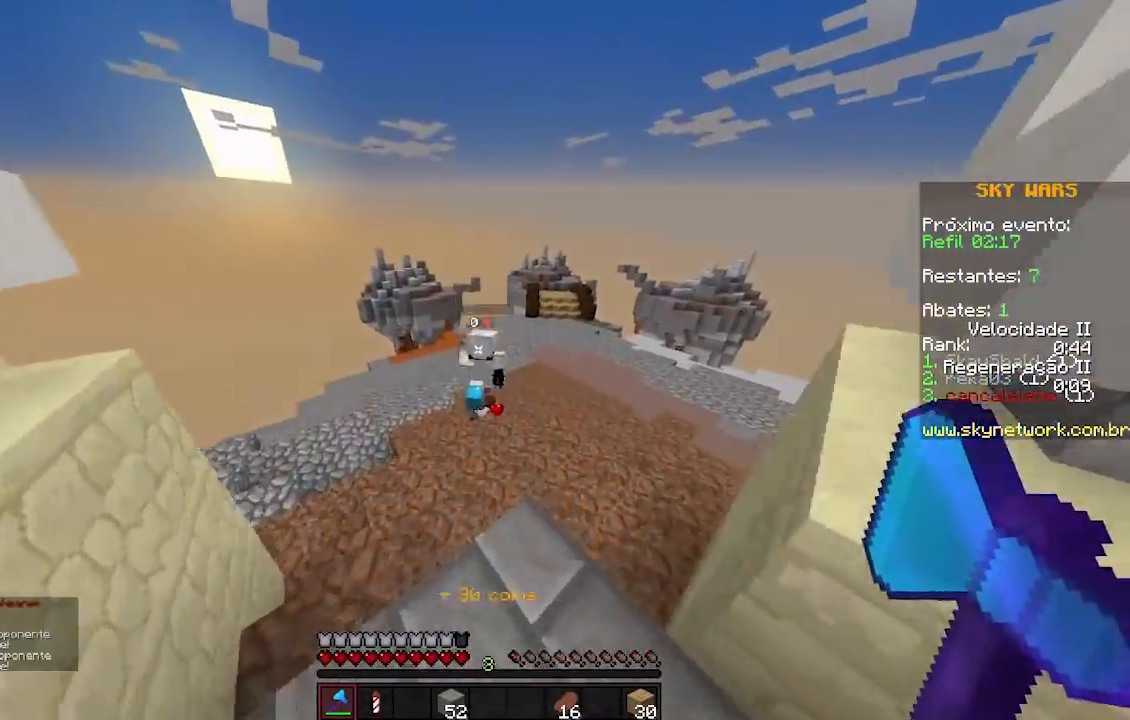
{"keys": ["a", "w"], "events": [[500, "a", "down"]]}
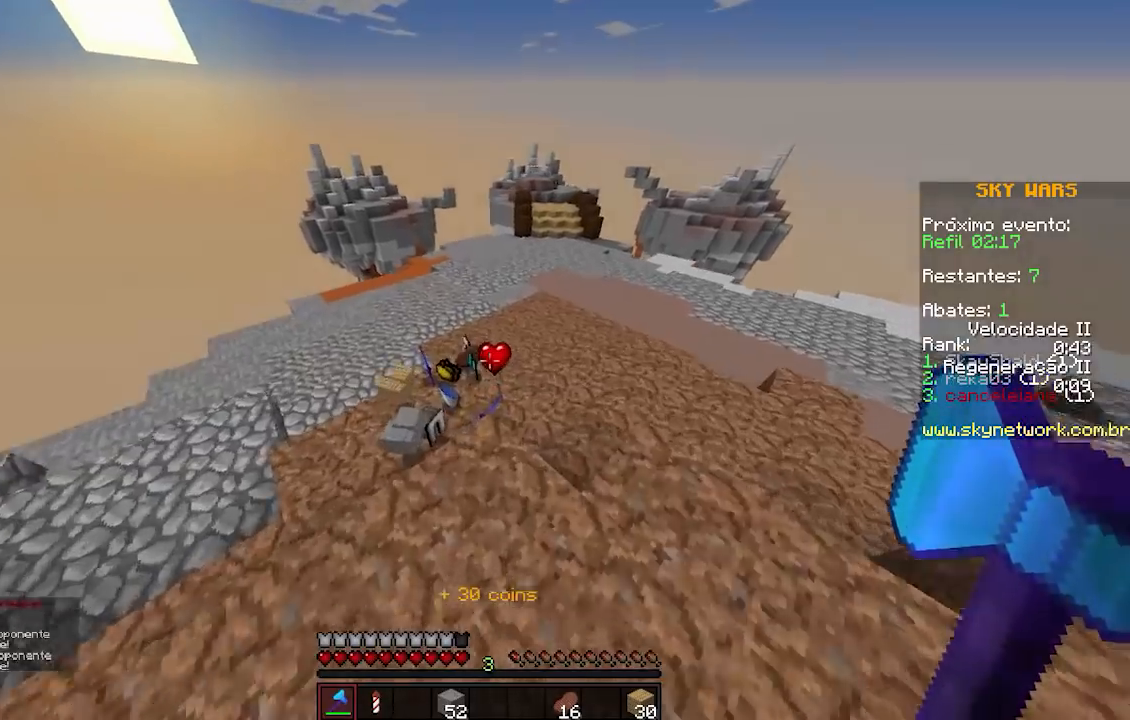
{"keys": ["d", "w"], "events": [[133, "a", "up"], [183, "a", "down"], [233, "w", "up"], [283, "a", "up"], [283, "w", "down"], [333, "d", "down"], [333, "w", "up"], [417, "w", "down"]]}
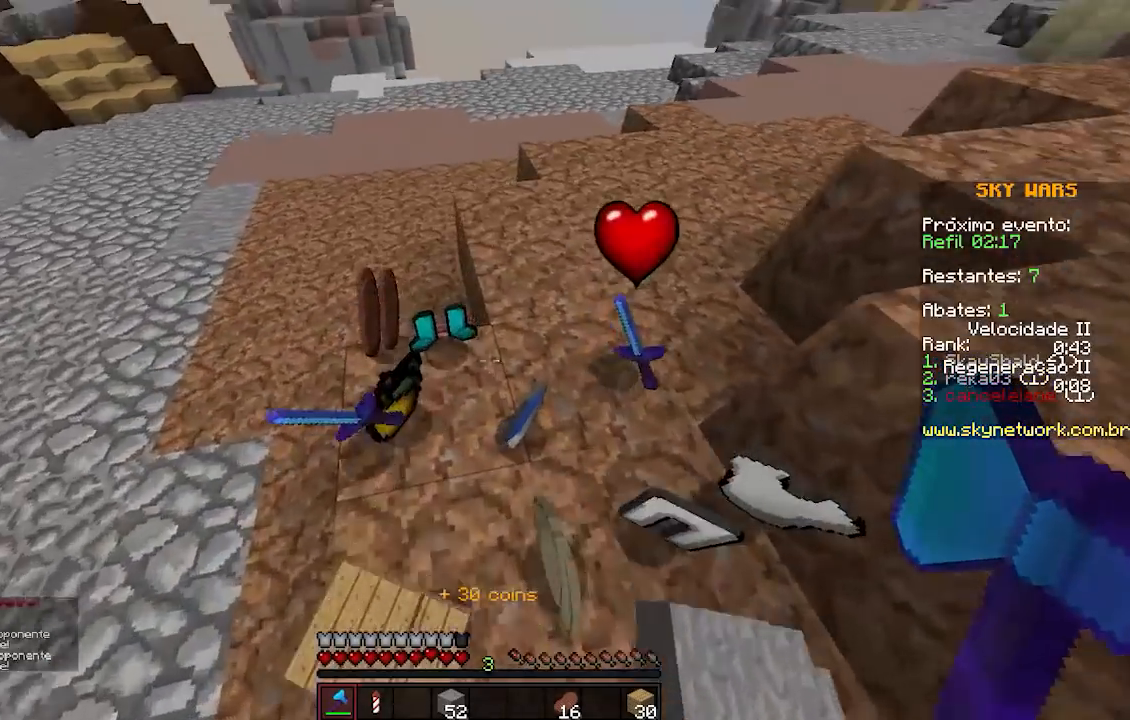
{"keys": ["w"], "events": [[100, "d", "up"]]}
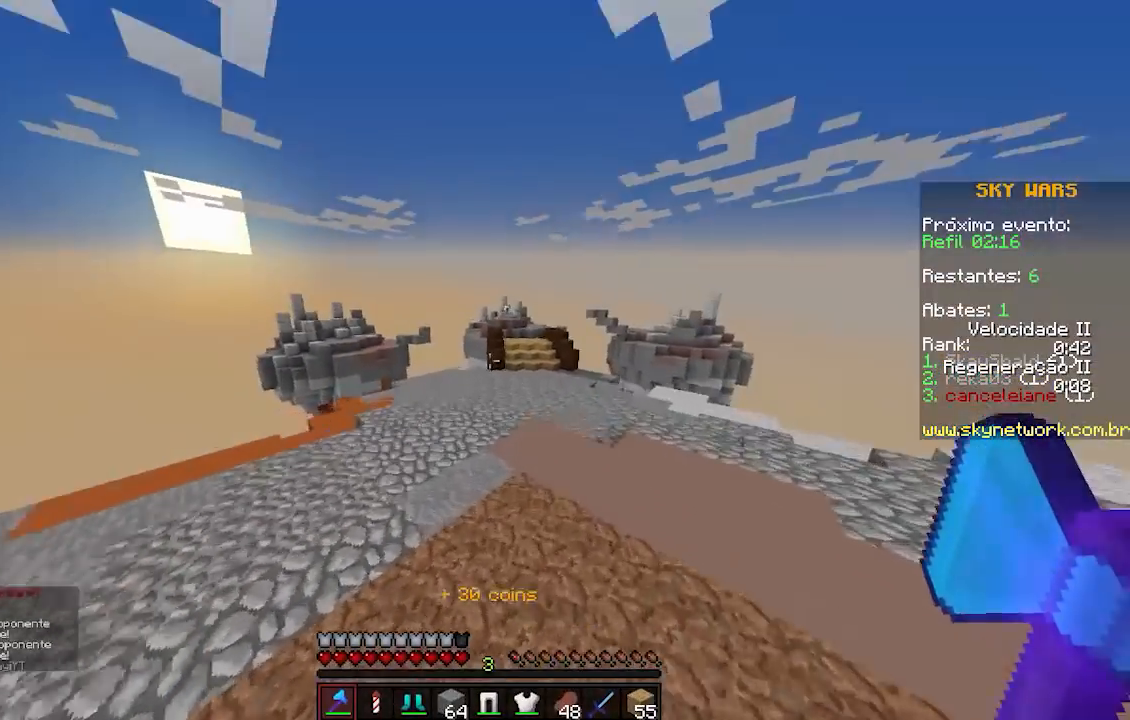
{"keys": ["w"], "events": []}
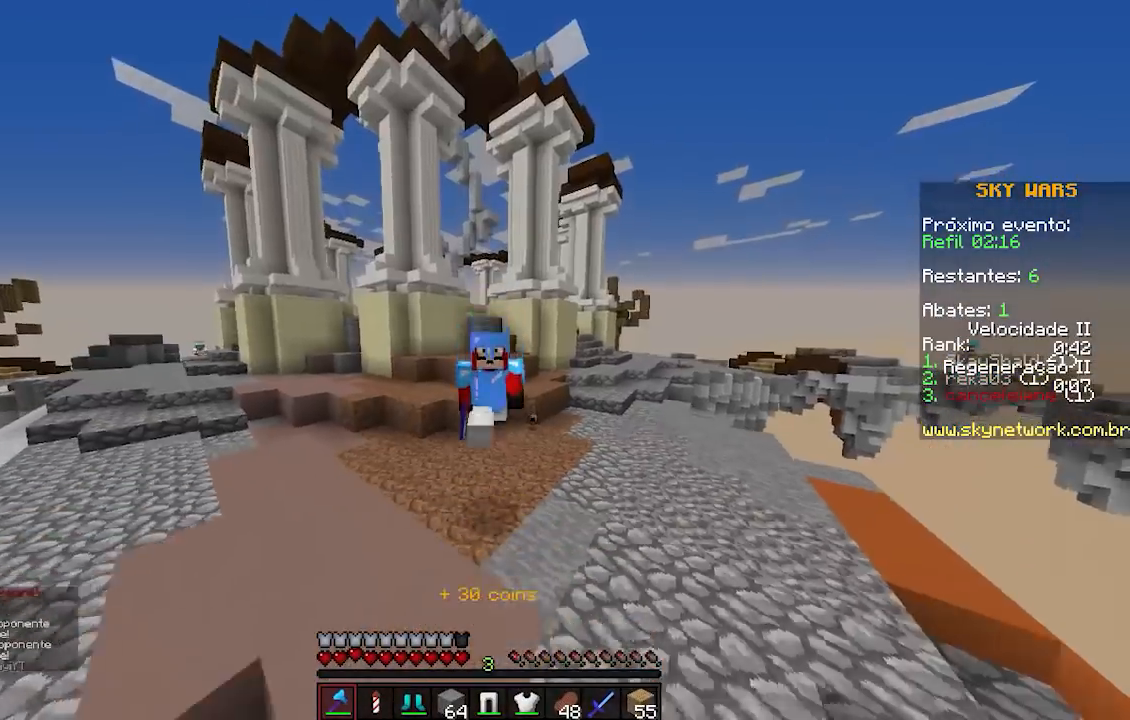
{"keys": ["s"], "events": [[300, "w", "up"], [500, "s", "down"]]}